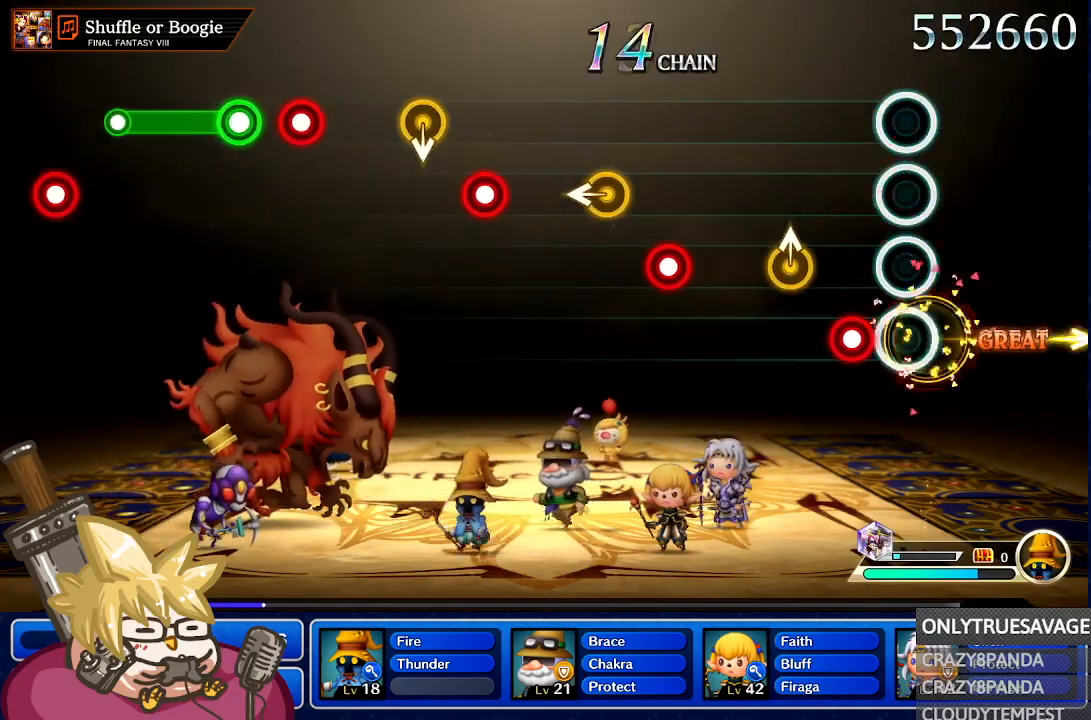
Gameplay with a controller (Nintendo layout); each line is a JSON object with the inputs held at the frame after it (dt_ms = milliseconds from this image to that frame). "events" lists button and stick changes between this image and that frame as [ms after this image, input, new state], when the widget could be followed in between. Not read: L3 R3 SELECT START.
{"dt_ms": 1000, "buttons": [], "left_stick": "center", "right_stick": "center"}
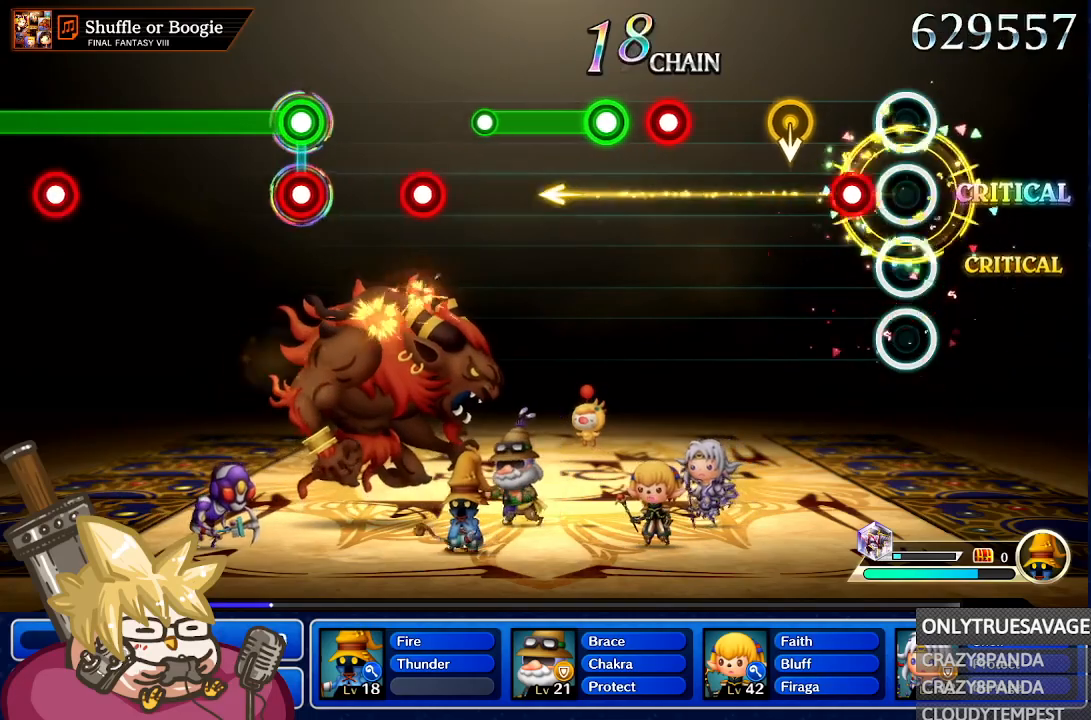
{"dt_ms": 500, "buttons": [], "left_stick": "center", "right_stick": "center", "events": [[83, "A", "down"], [217, "A", "up"], [333, "left_stick", "down"], [483, "left_stick", "center"]]}
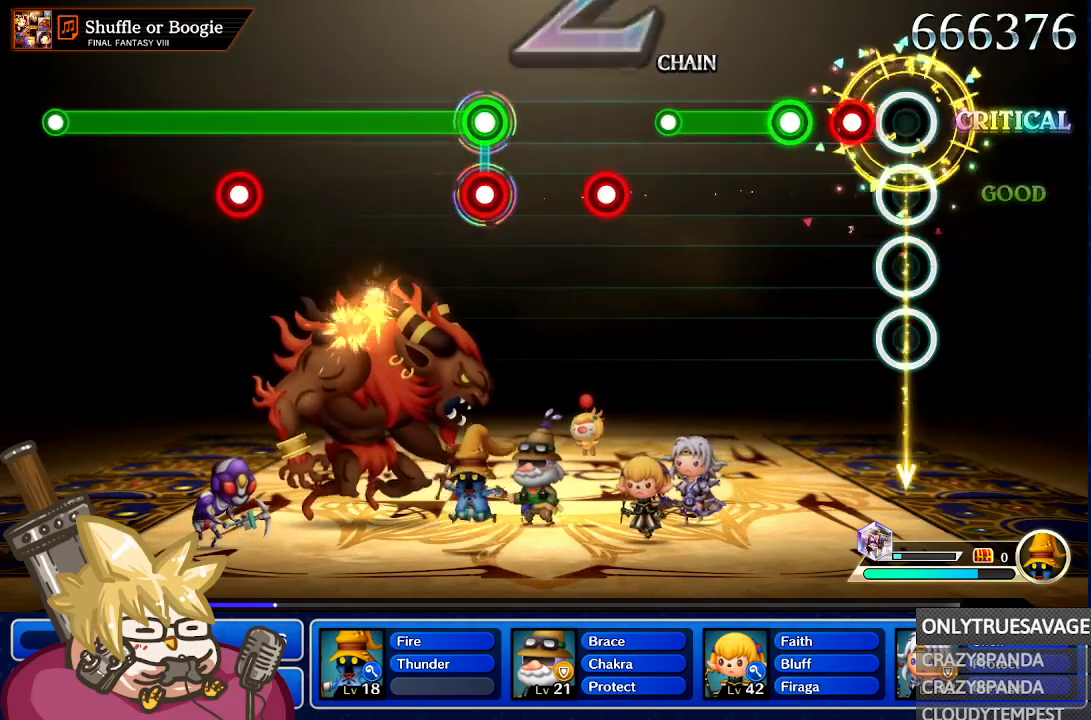
{"dt_ms": 500, "buttons": ["A"], "left_stick": "center", "right_stick": "center", "events": [[50, "A", "down"], [150, "A", "up"], [283, "A", "down"], [367, "A", "up"], [433, "A", "down"]]}
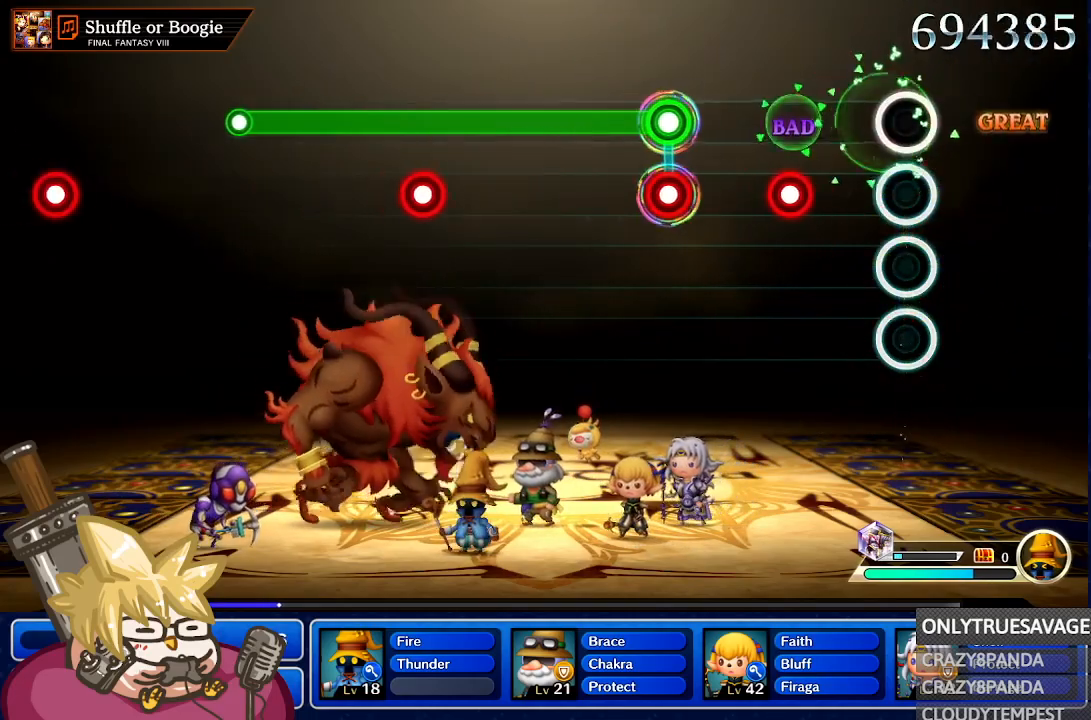
{"dt_ms": 500, "buttons": [], "left_stick": "center", "right_stick": "center", "events": [[217, "A", "up"], [317, "A", "down"], [417, "A", "up"]]}
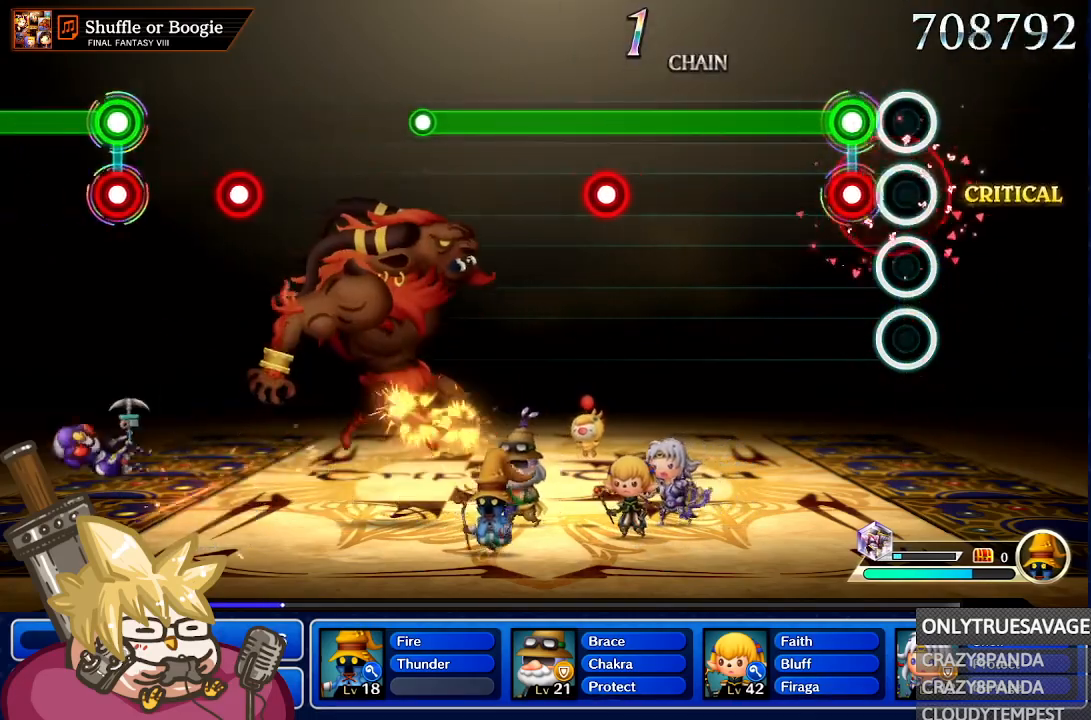
{"dt_ms": 500, "buttons": ["L1"], "left_stick": "center", "right_stick": "center", "events": [[67, "L1", "down"], [167, "A", "down"], [283, "A", "up"]]}
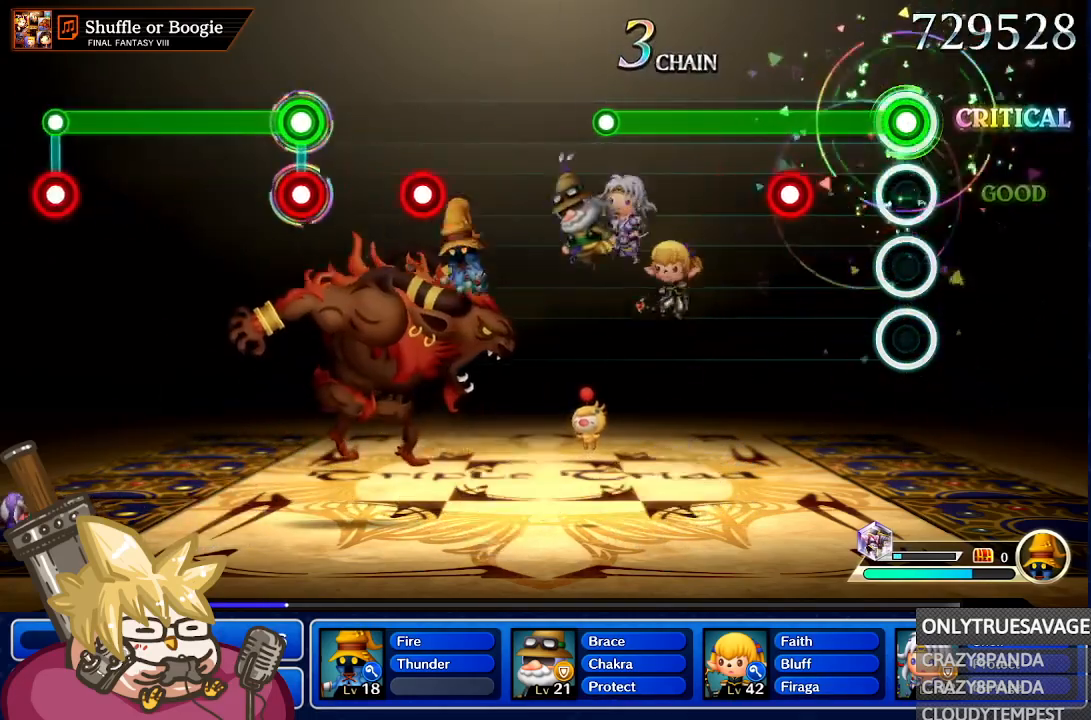
{"dt_ms": 500, "buttons": ["L1"], "left_stick": "center", "right_stick": "center", "events": [[350, "A", "down"], [467, "A", "up"]]}
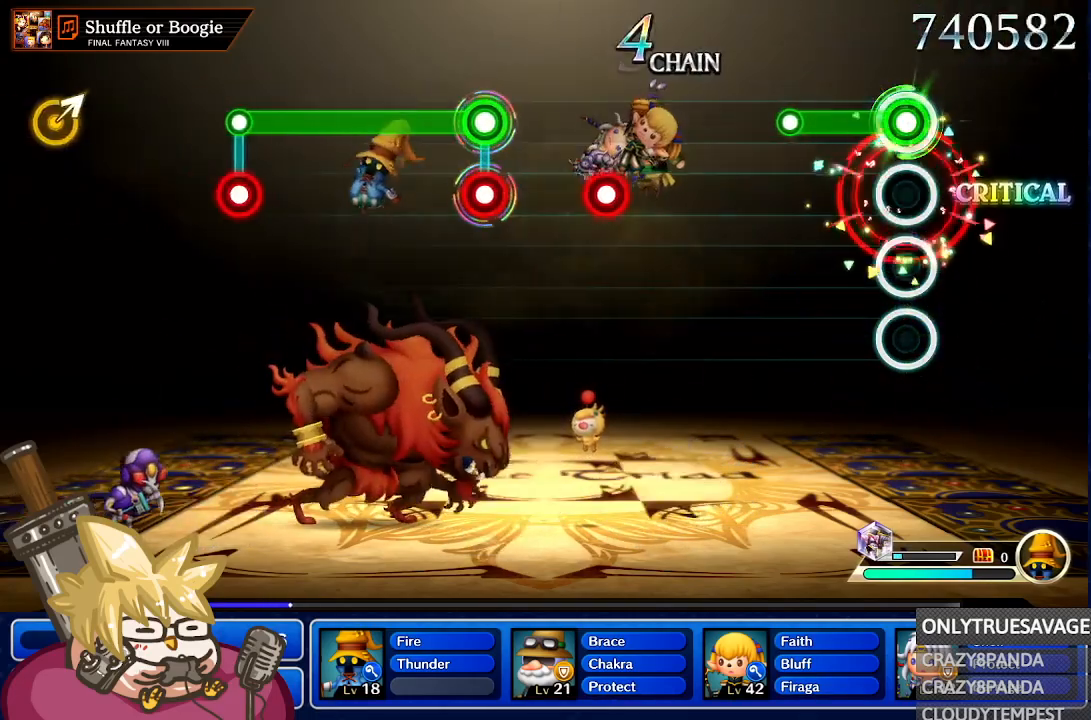
{"dt_ms": 500, "buttons": [], "left_stick": "center", "right_stick": "center", "events": [[300, "L1", "up"]]}
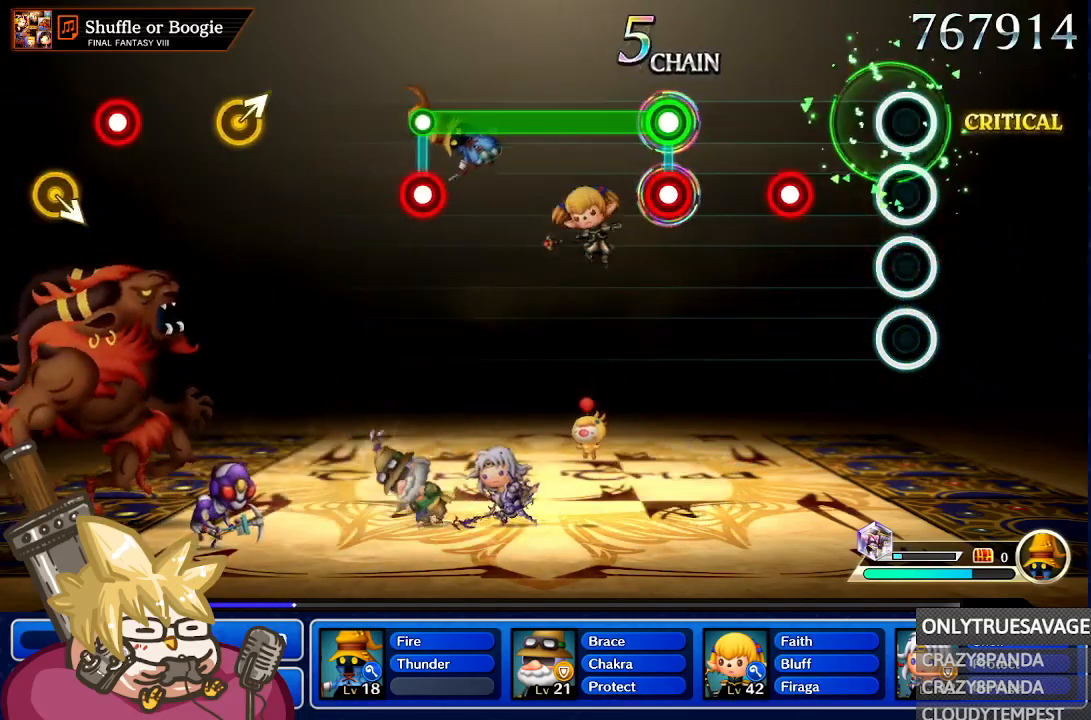
{"dt_ms": 500, "buttons": [], "left_stick": "center", "right_stick": "center", "events": [[250, "A", "down"], [367, "A", "up"]]}
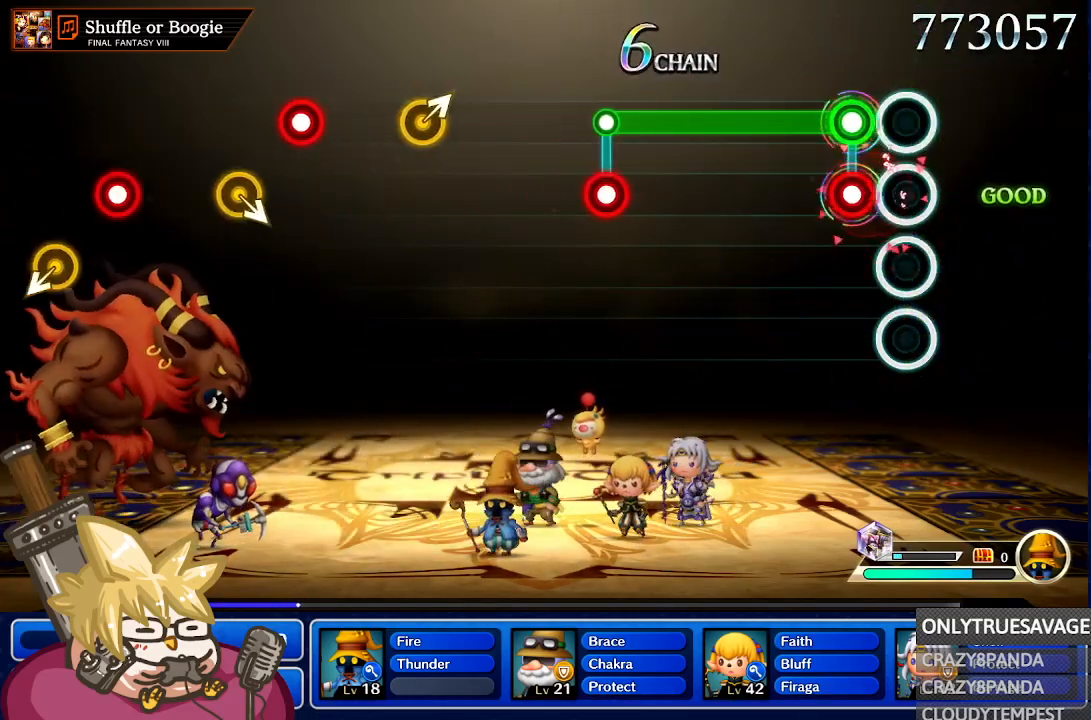
{"dt_ms": 500, "buttons": ["L1"], "left_stick": "center", "right_stick": "center", "events": [[100, "L1", "down"], [200, "A", "down"], [317, "A", "up"]]}
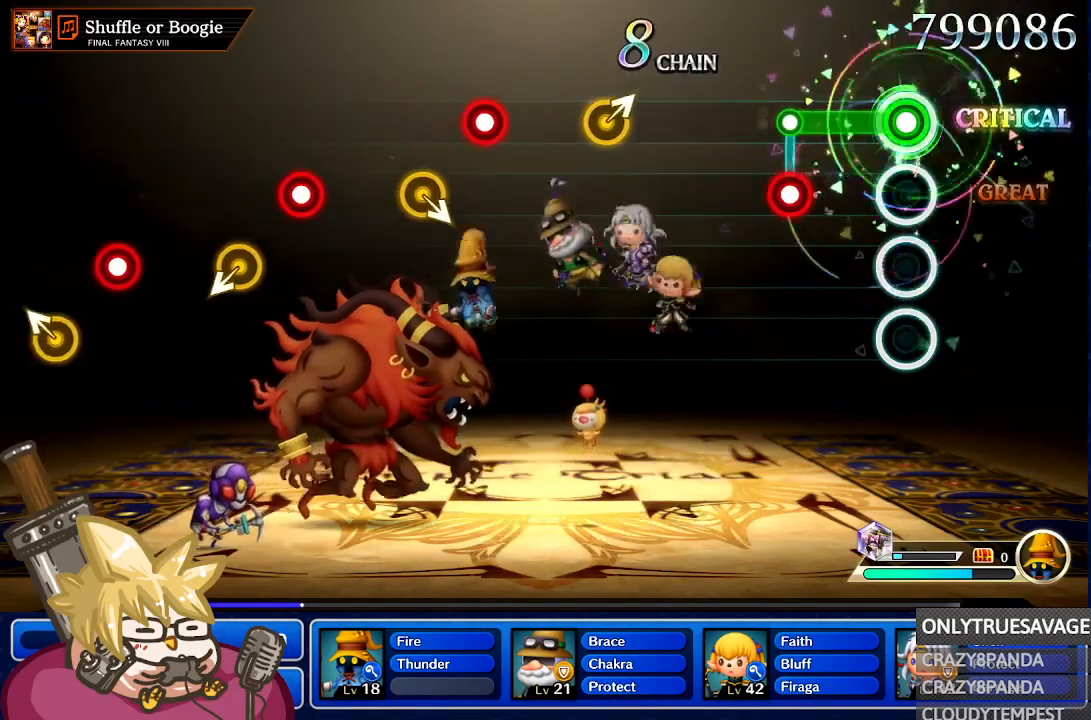
{"dt_ms": 500, "buttons": [], "left_stick": "center", "right_stick": "center", "events": [[300, "A", "down"], [467, "A", "up"], [467, "L1", "up"]]}
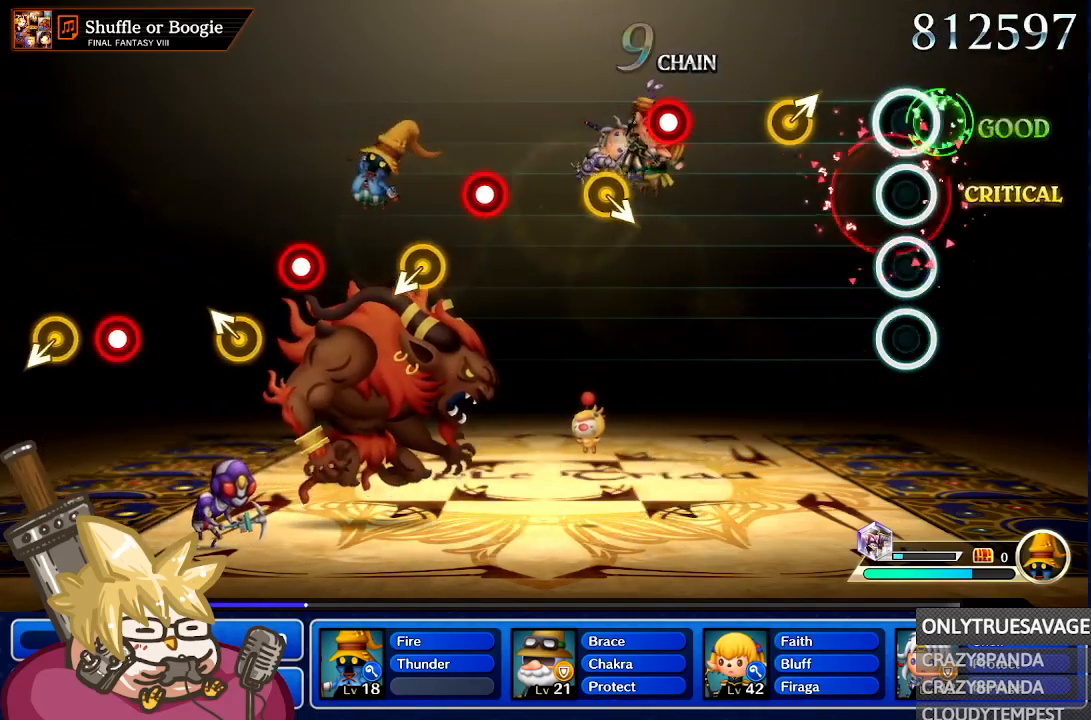
{"dt_ms": 500, "buttons": [], "left_stick": "center", "right_stick": "center", "events": [[317, "left_stick", "up-right"], [450, "left_stick", "center"]]}
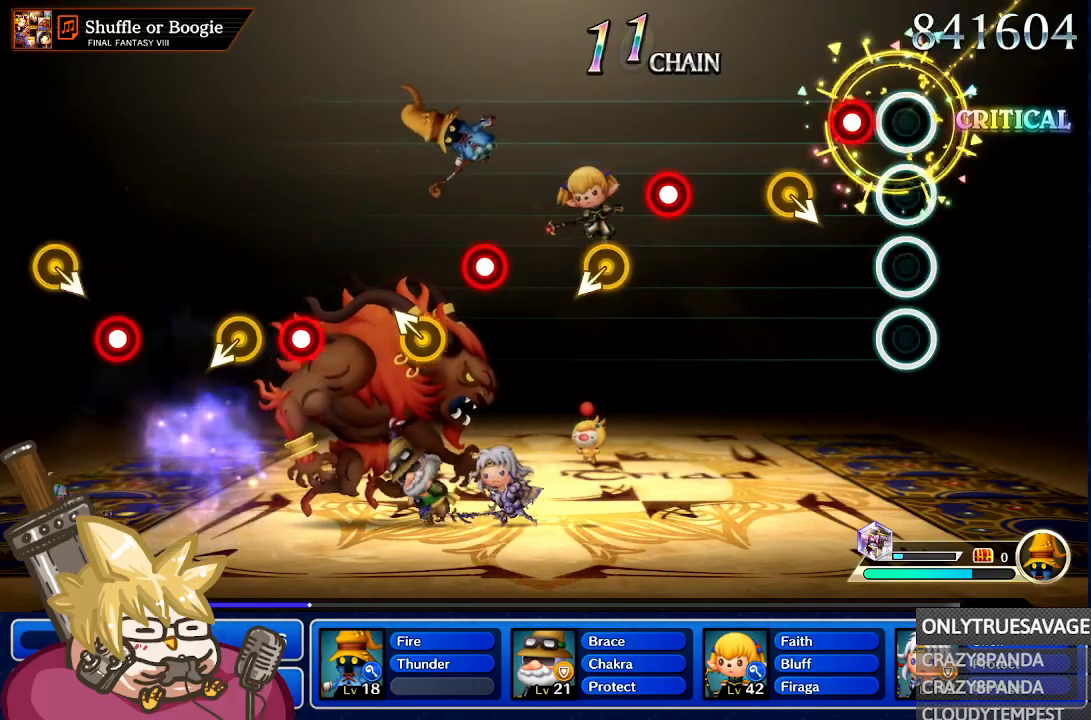
{"dt_ms": 500, "buttons": [], "left_stick": "center", "right_stick": "center", "events": [[100, "A", "down"], [233, "A", "up"], [267, "left_stick", "down-right"], [283, "DPAD_UP", "down"], [400, "DPAD_UP", "up"], [433, "left_stick", "center"]]}
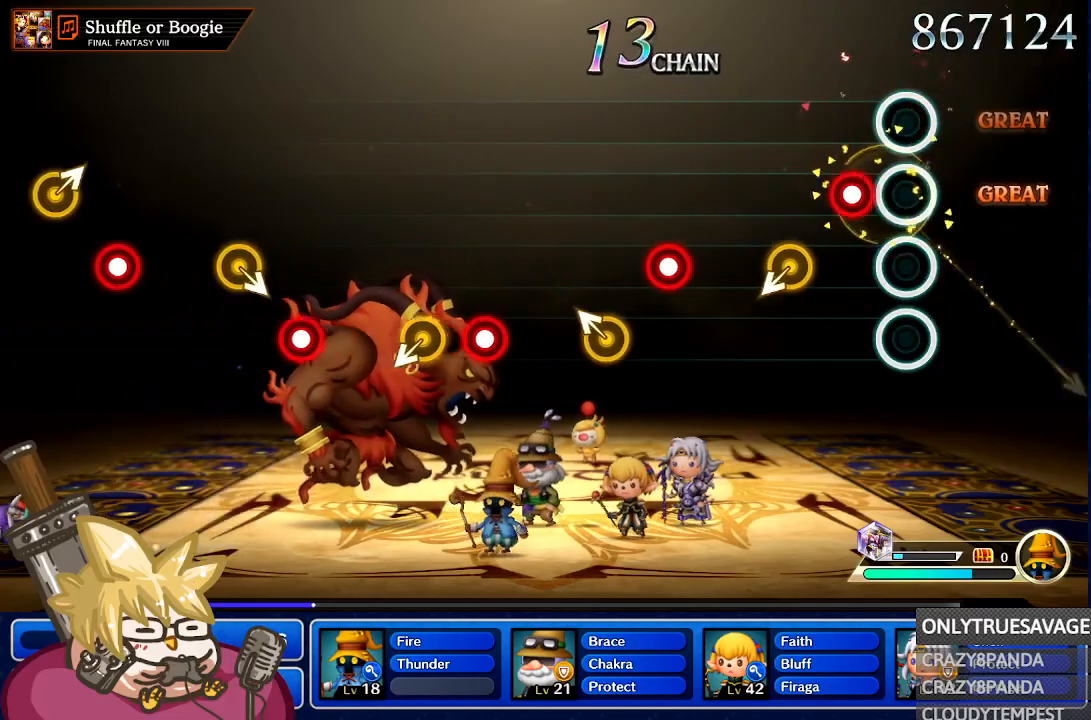
{"dt_ms": 500, "buttons": [], "left_stick": "center", "right_stick": "center", "events": [[33, "A", "down"], [183, "A", "up"]]}
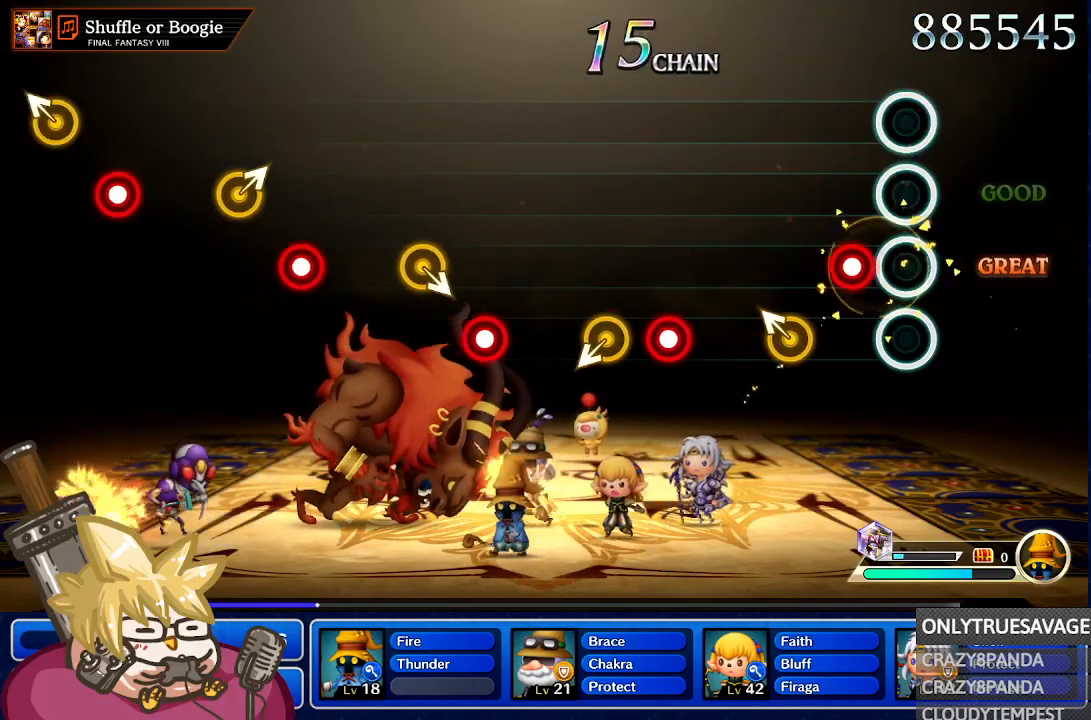
{"dt_ms": 500, "buttons": [], "left_stick": "up-left", "right_stick": "center", "events": [[100, "A", "down"], [233, "A", "up"], [450, "left_stick", "up-left"]]}
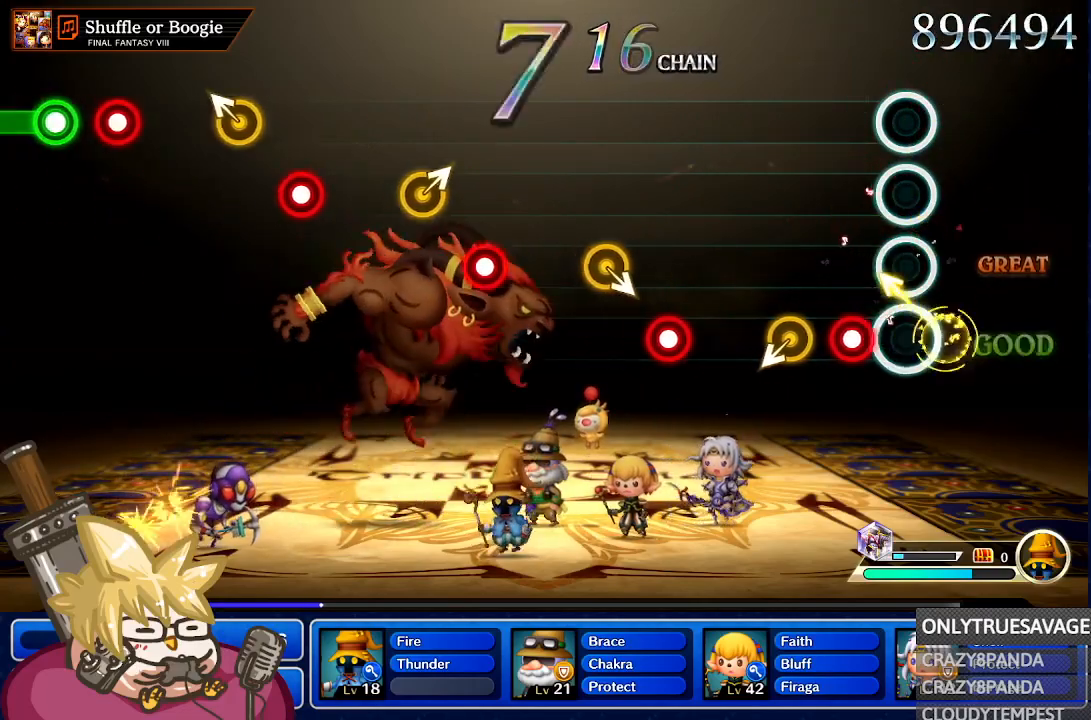
{"dt_ms": 500, "buttons": [], "left_stick": "center", "right_stick": "center", "events": [[33, "left_stick", "center"], [117, "A", "down"], [233, "A", "up"]]}
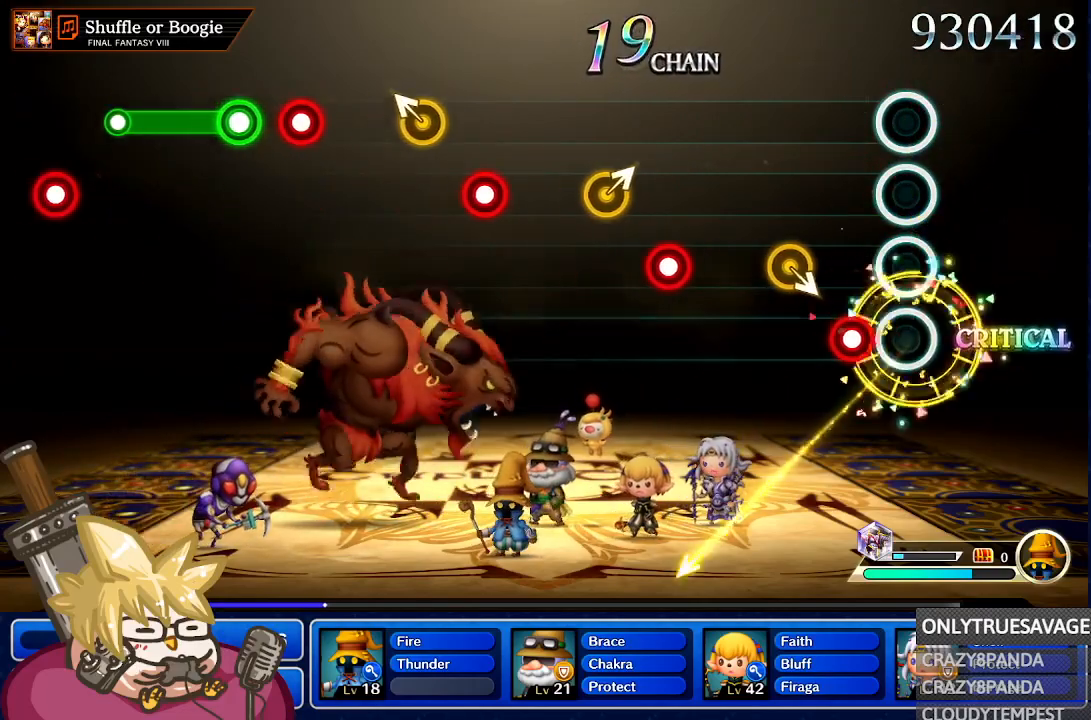
{"dt_ms": 500, "buttons": [], "left_stick": "center", "right_stick": "center", "events": [[83, "A", "down"], [200, "A", "up"], [333, "left_stick", "down-right"], [450, "left_stick", "center"]]}
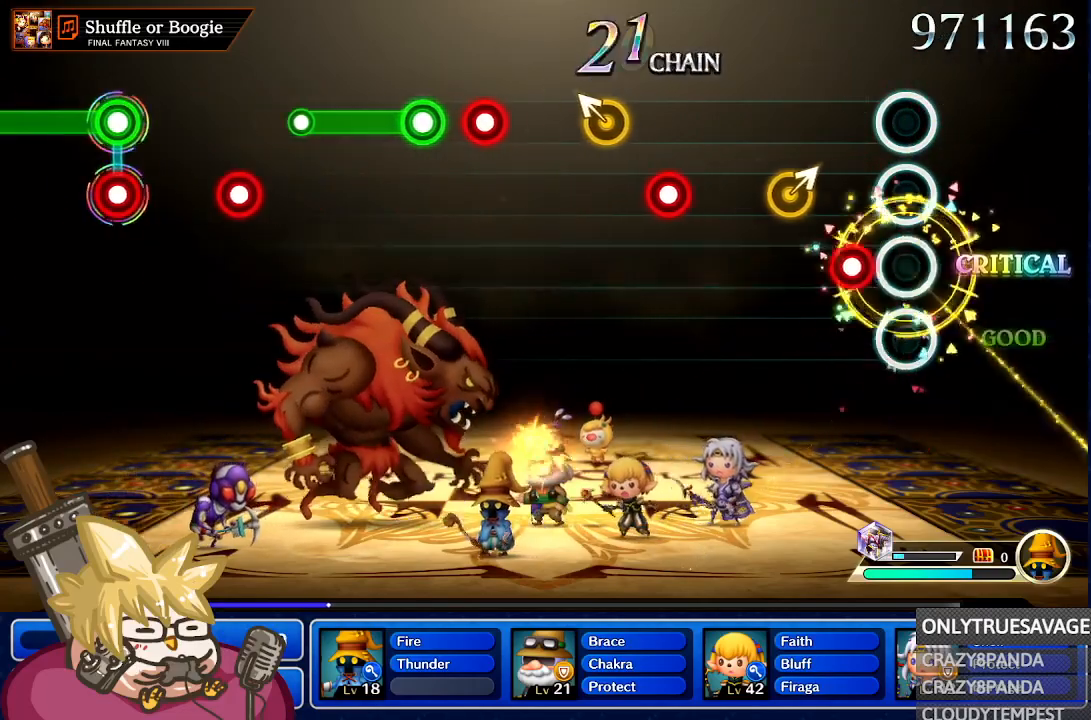
{"dt_ms": 500, "buttons": ["A"], "left_stick": "center", "right_stick": "center", "events": [[17, "A", "down"], [133, "A", "up"], [250, "left_stick", "right"], [317, "left_stick", "center"], [450, "A", "down"]]}
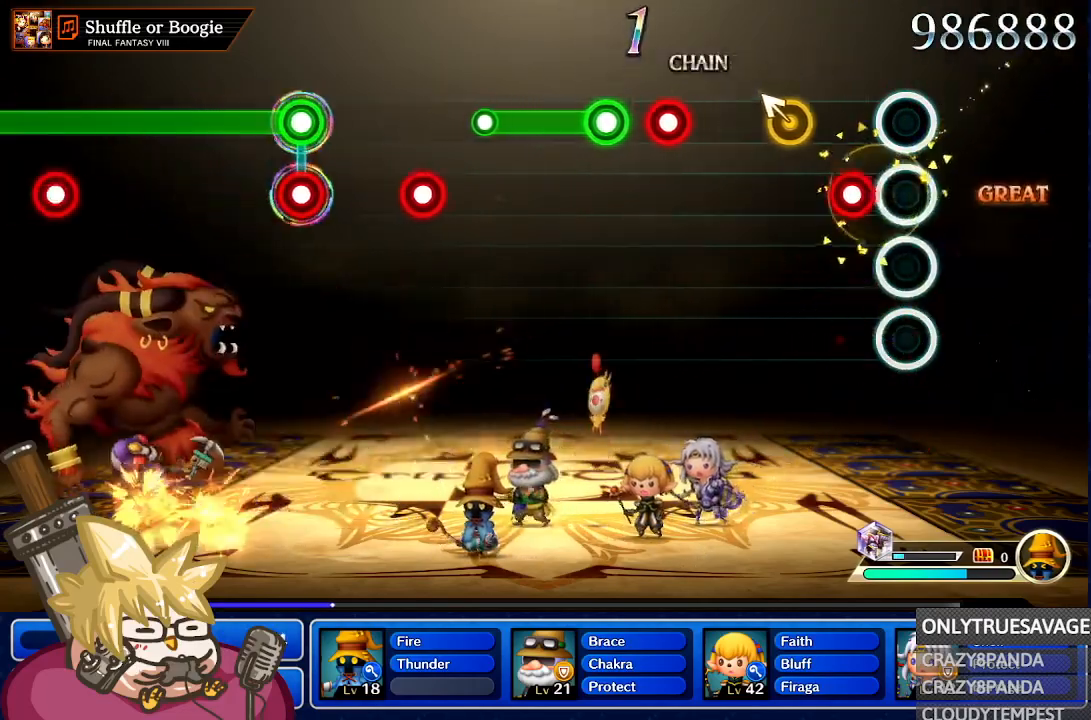
{"dt_ms": 500, "buttons": ["A"], "left_stick": "center", "right_stick": "center", "events": [[83, "A", "up"], [217, "left_stick", "right"], [283, "left_stick", "center"], [333, "left_stick", "up-left"], [483, "A", "down"], [483, "left_stick", "center"]]}
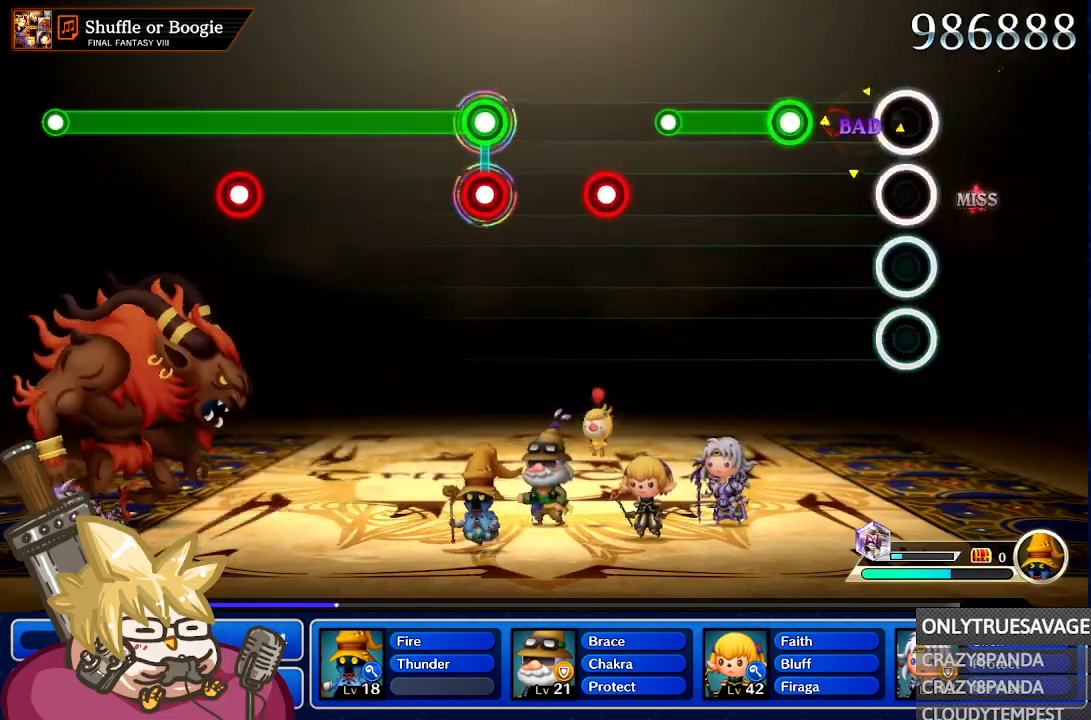
{"dt_ms": 500, "buttons": ["A"], "left_stick": "center", "right_stick": "center", "events": [[117, "A", "up"], [367, "A", "down"]]}
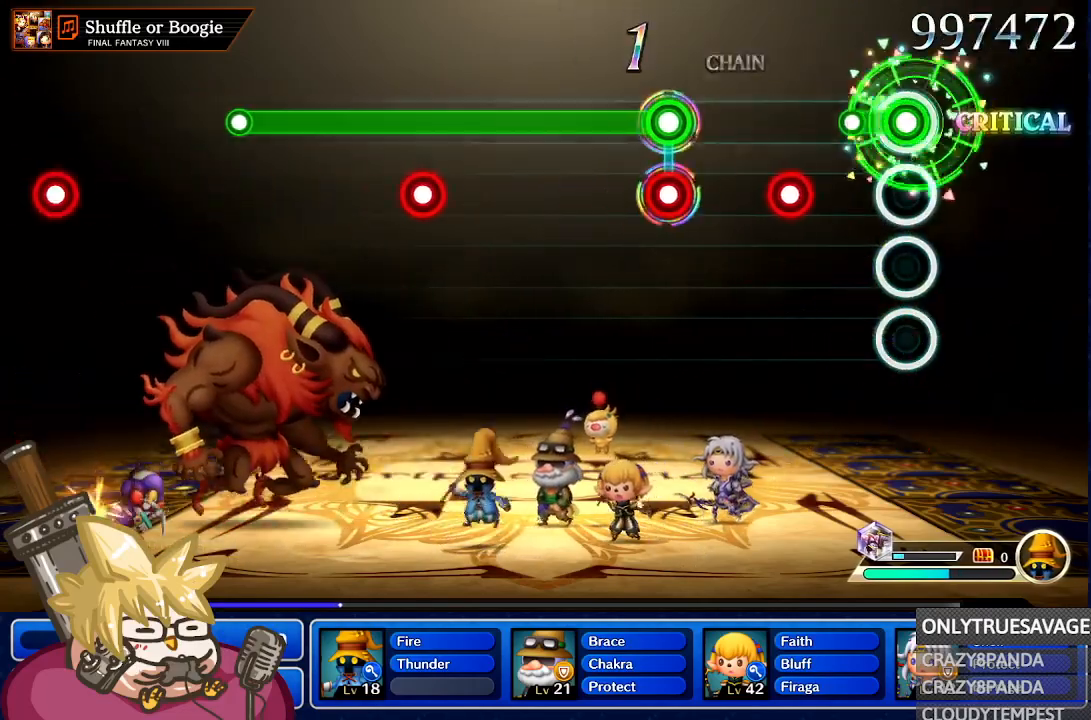
{"dt_ms": 500, "buttons": [], "left_stick": "center", "right_stick": "center", "events": [[217, "A", "up"], [417, "A", "down"], [500, "A", "up"]]}
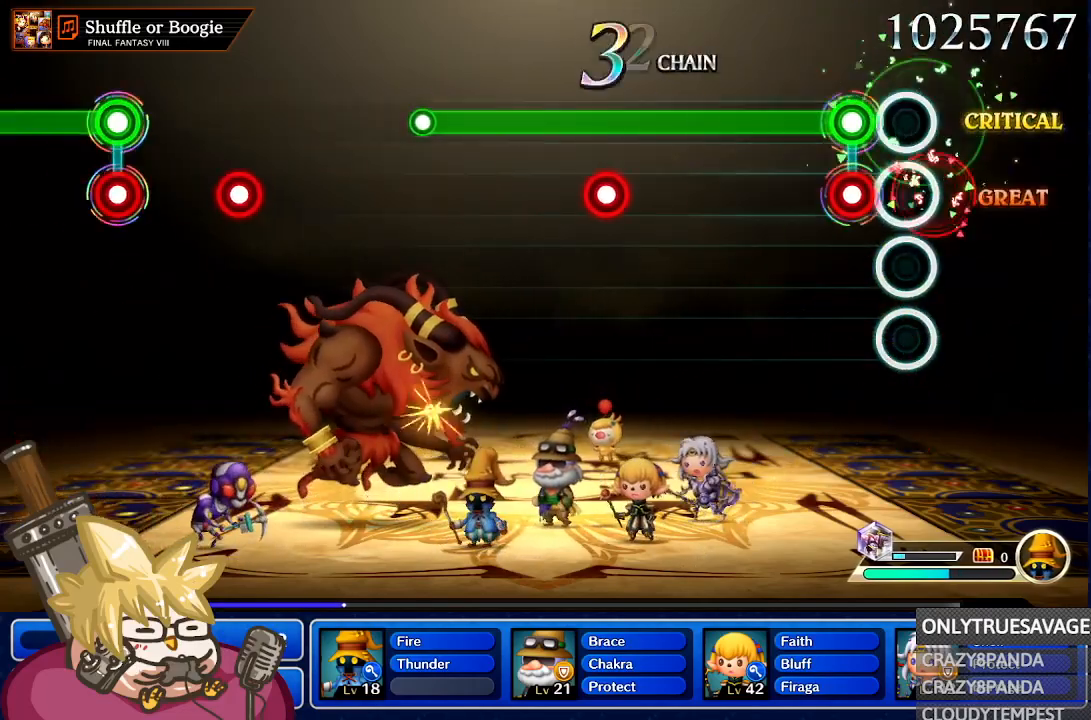
{"dt_ms": 500, "buttons": ["L1"], "left_stick": "center", "right_stick": "center", "events": [[67, "L1", "down"], [183, "A", "down"], [283, "A", "up"]]}
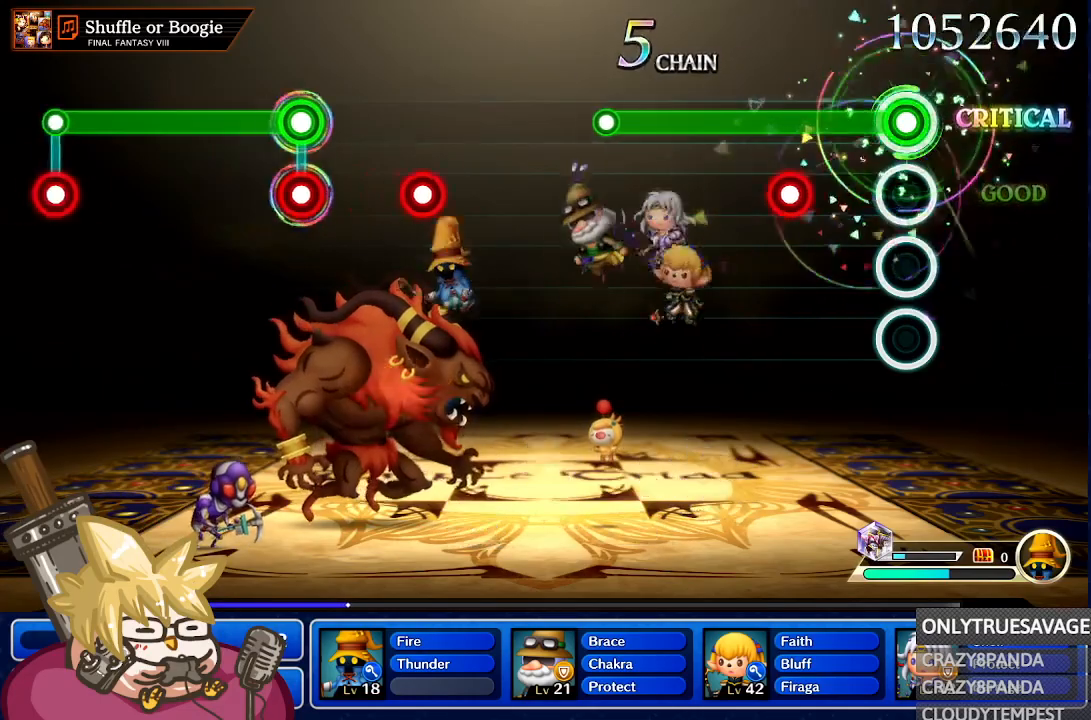
{"dt_ms": 500, "buttons": ["L1"], "left_stick": "center", "right_stick": "center", "events": [[367, "A", "down"], [467, "A", "up"]]}
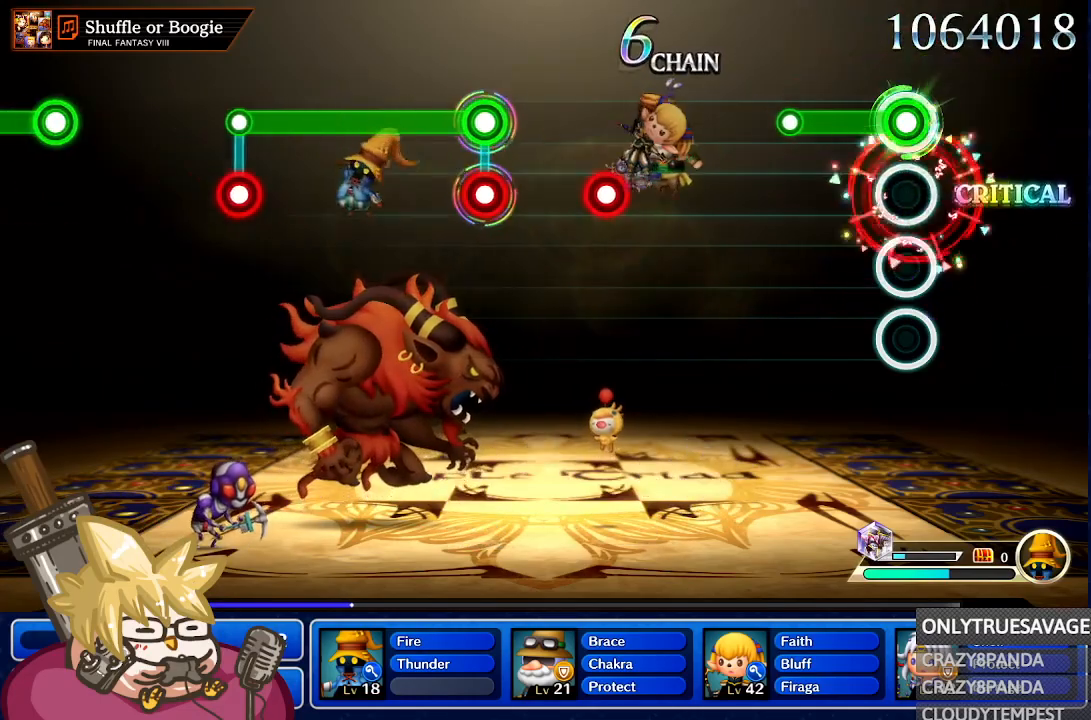
{"dt_ms": 500, "buttons": [], "left_stick": "center", "right_stick": "center", "events": [[467, "L1", "up"]]}
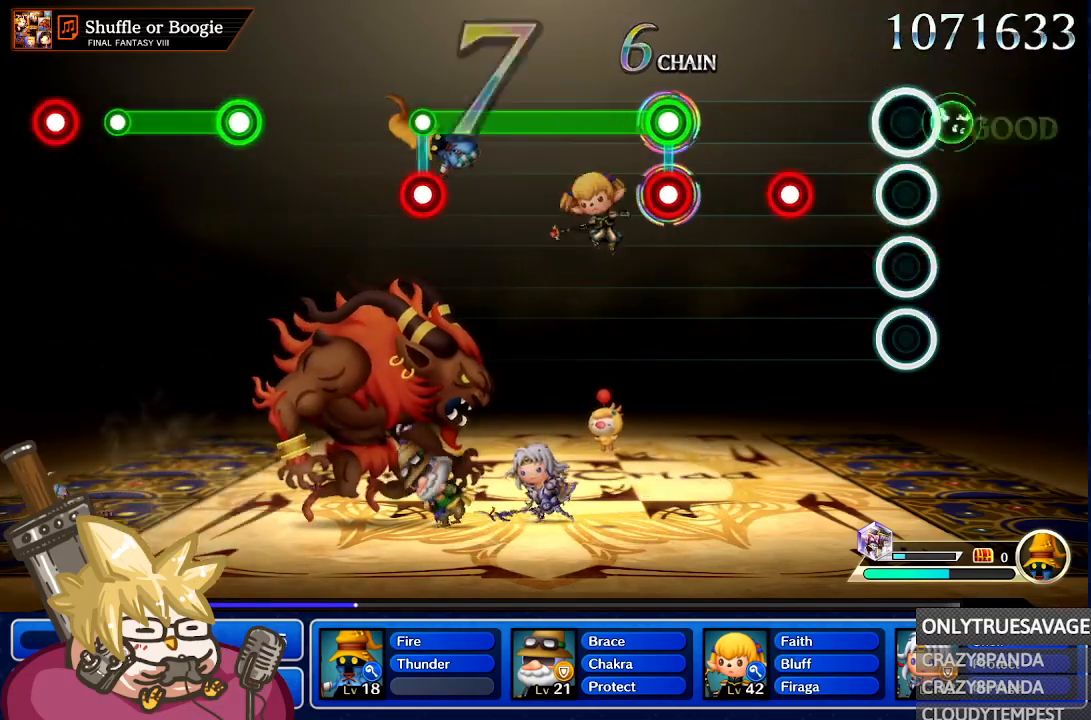
{"dt_ms": 500, "buttons": [], "left_stick": "center", "right_stick": "center", "events": [[333, "A", "down"], [450, "A", "up"]]}
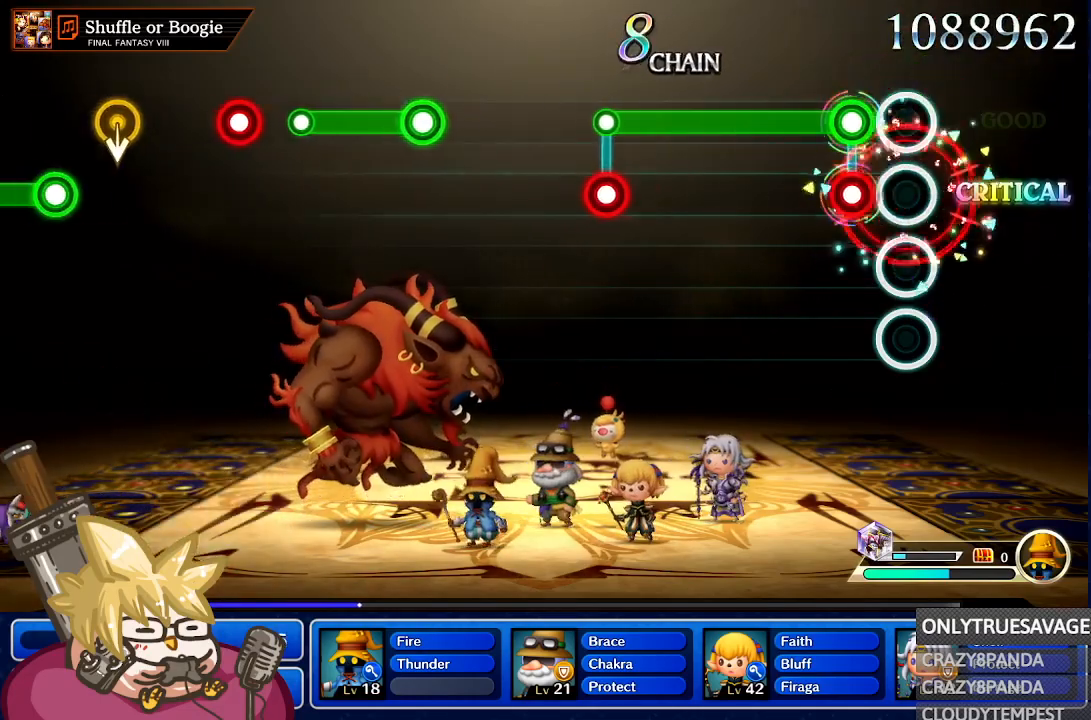
{"dt_ms": 500, "buttons": ["L1"], "left_stick": "center", "right_stick": "center", "events": [[117, "L1", "down"], [183, "A", "down"], [300, "A", "up"]]}
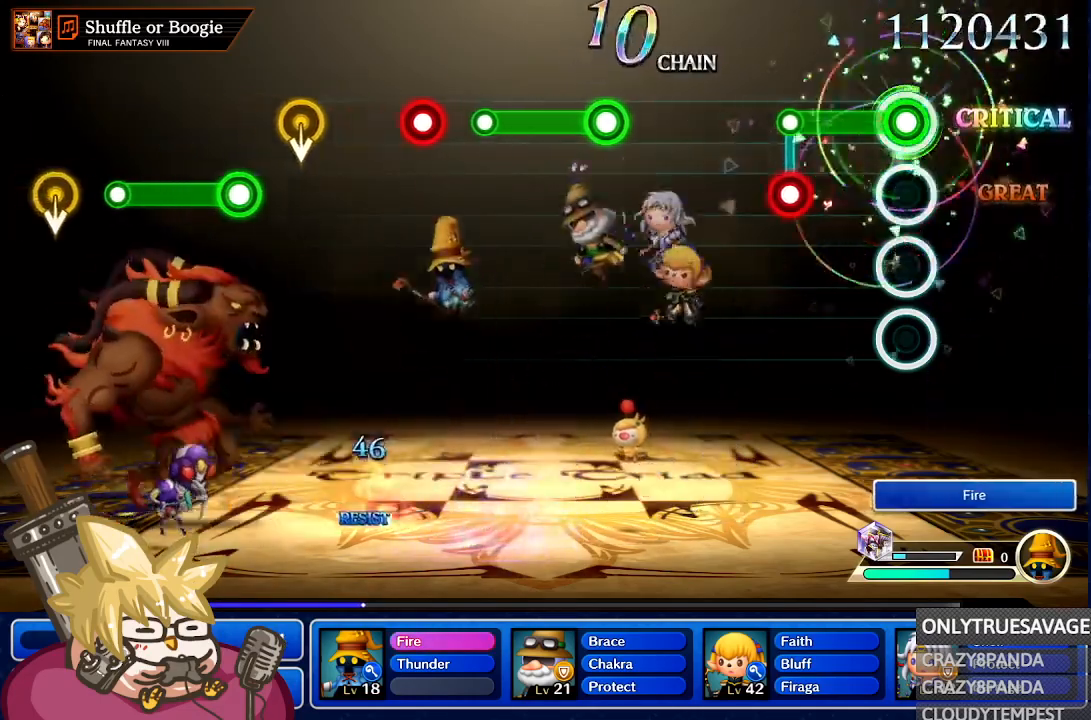
{"dt_ms": 500, "buttons": [], "left_stick": "center", "right_stick": "center", "events": [[333, "A", "down"], [433, "A", "up"], [483, "L1", "up"]]}
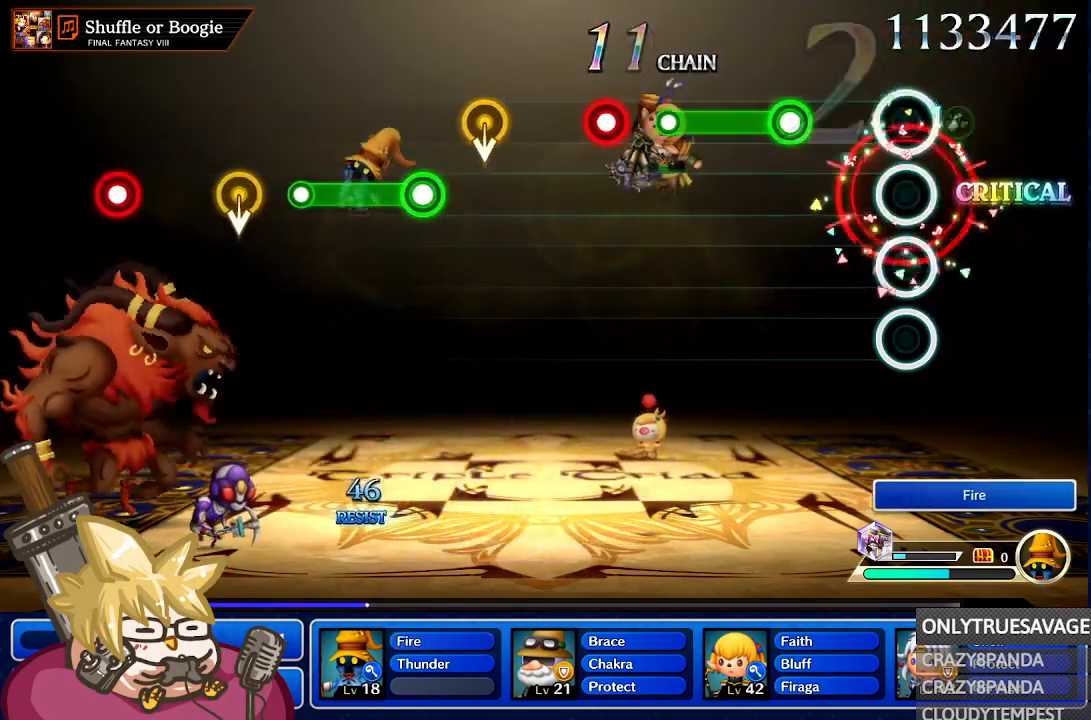
{"dt_ms": 500, "buttons": ["A"], "left_stick": "center", "right_stick": "center", "events": [[317, "A", "down"]]}
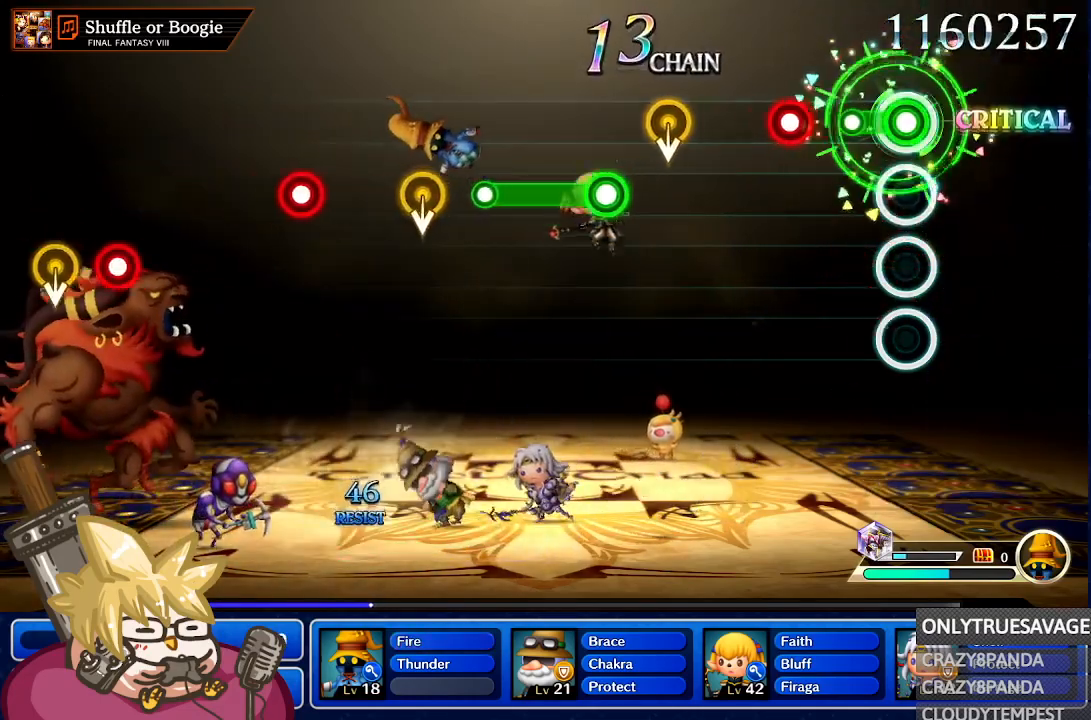
{"dt_ms": 500, "buttons": [], "left_stick": "center", "right_stick": "center", "events": [[200, "A", "up"], [367, "A", "down"], [500, "A", "up"]]}